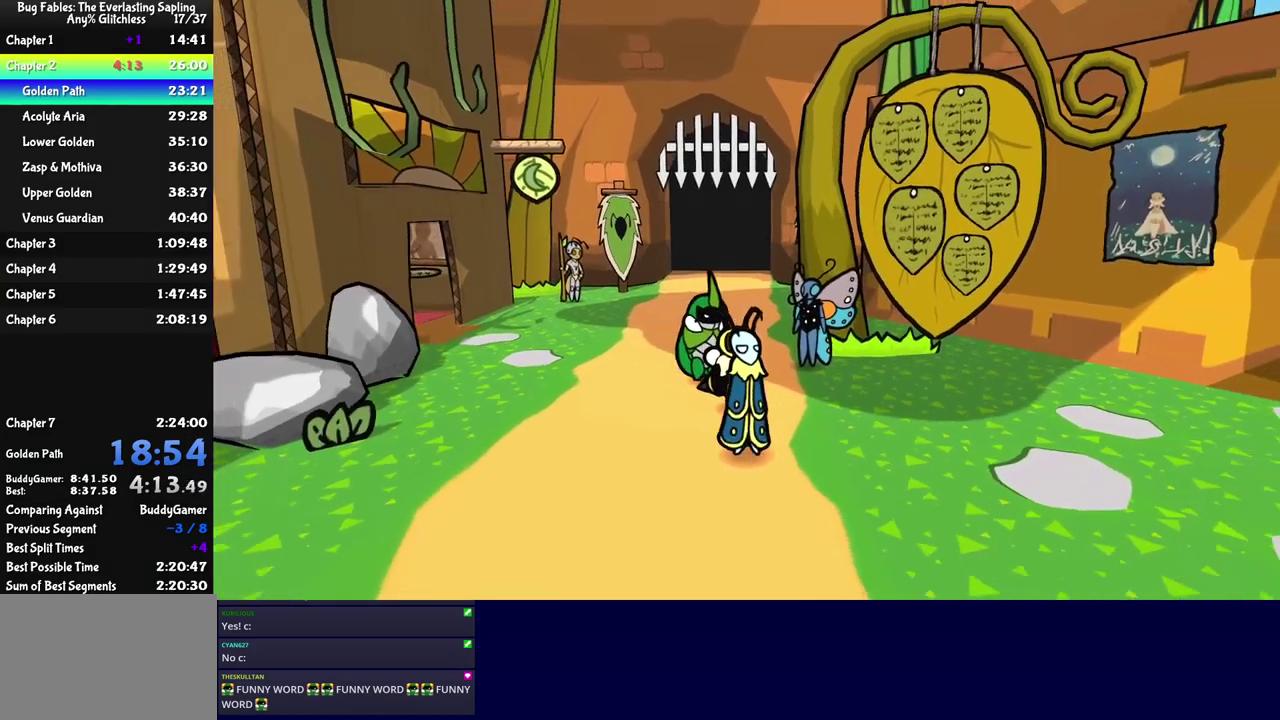
Gameplay with a controller (Nintendo layout); each line is a JSON object with the inputs held at the frame after it. "events" lists button and stick changes between this image and that frame as [ms after this image, input, new state], when the widget could be followed in between. Not read: A L3 R3.
{"buttons": [], "left_stick": "down", "events": []}
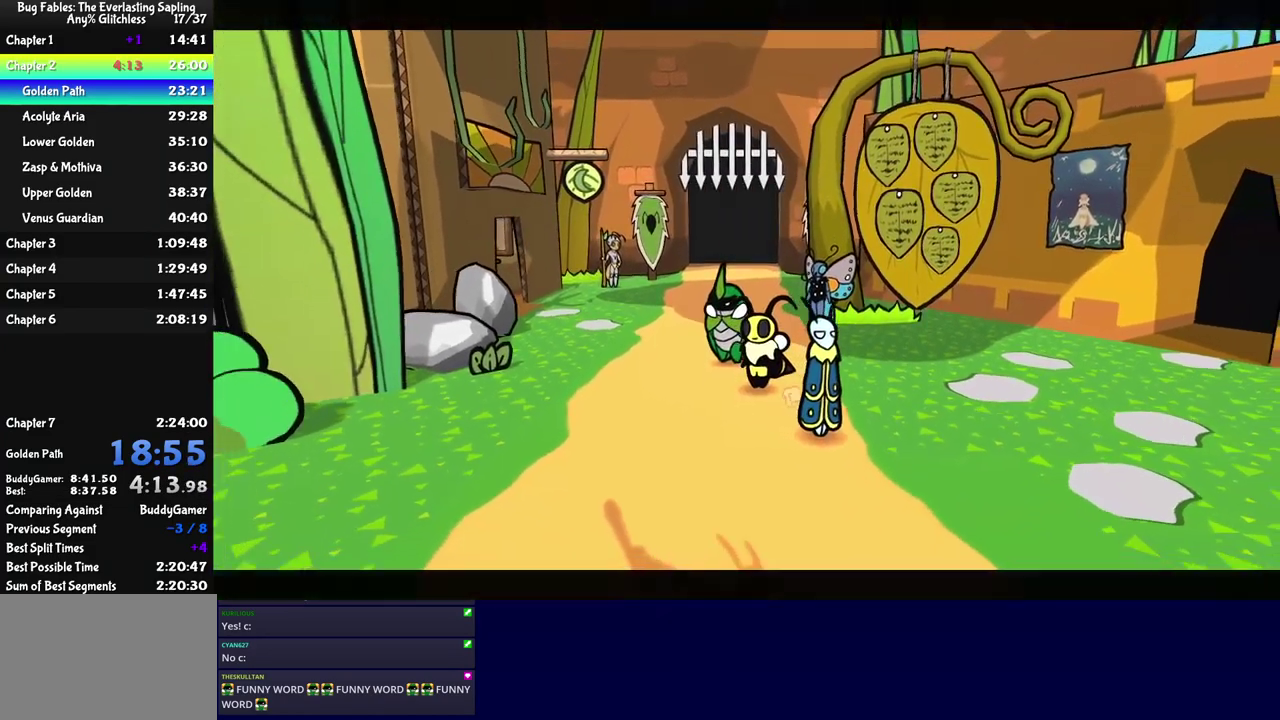
{"buttons": ["C_RIGHT"], "left_stick": "center", "events": [[134, "left_stick", "center"], [234, "C_RIGHT", "down"]]}
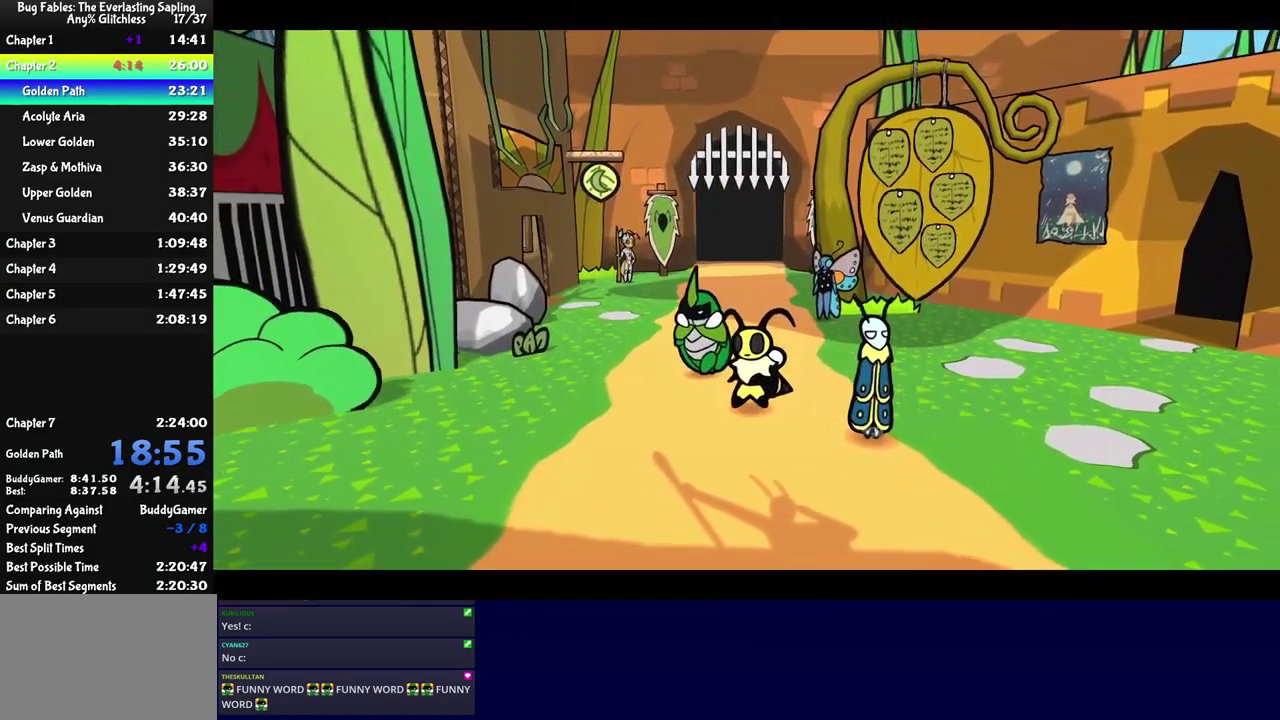
{"buttons": ["C_RIGHT"], "left_stick": "center", "events": []}
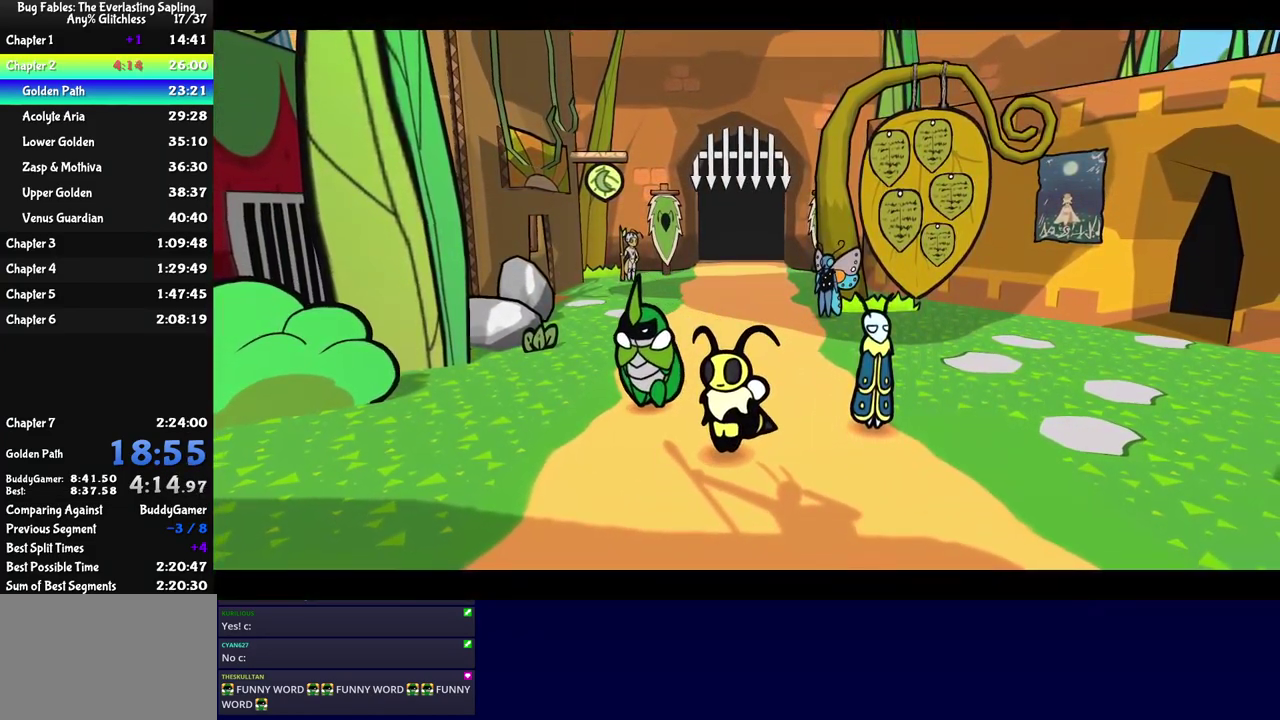
{"buttons": ["C_RIGHT"], "left_stick": "center", "events": []}
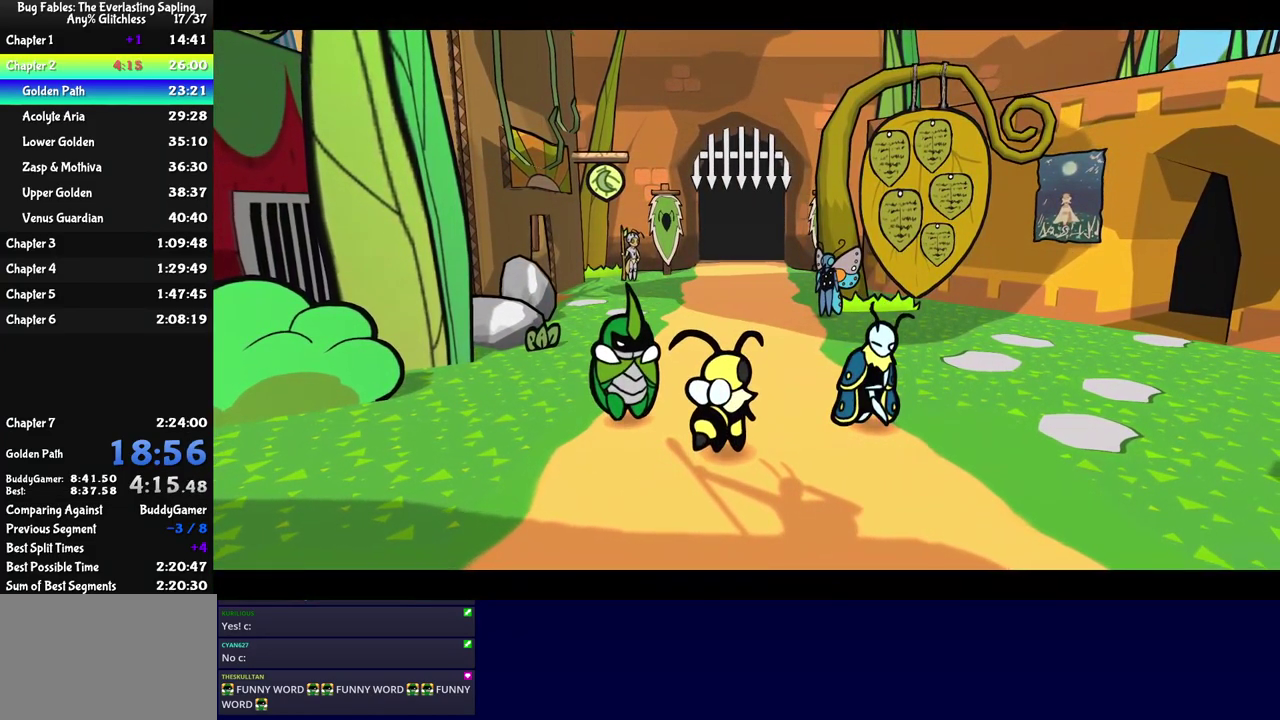
{"buttons": ["C_RIGHT"], "left_stick": "center", "events": []}
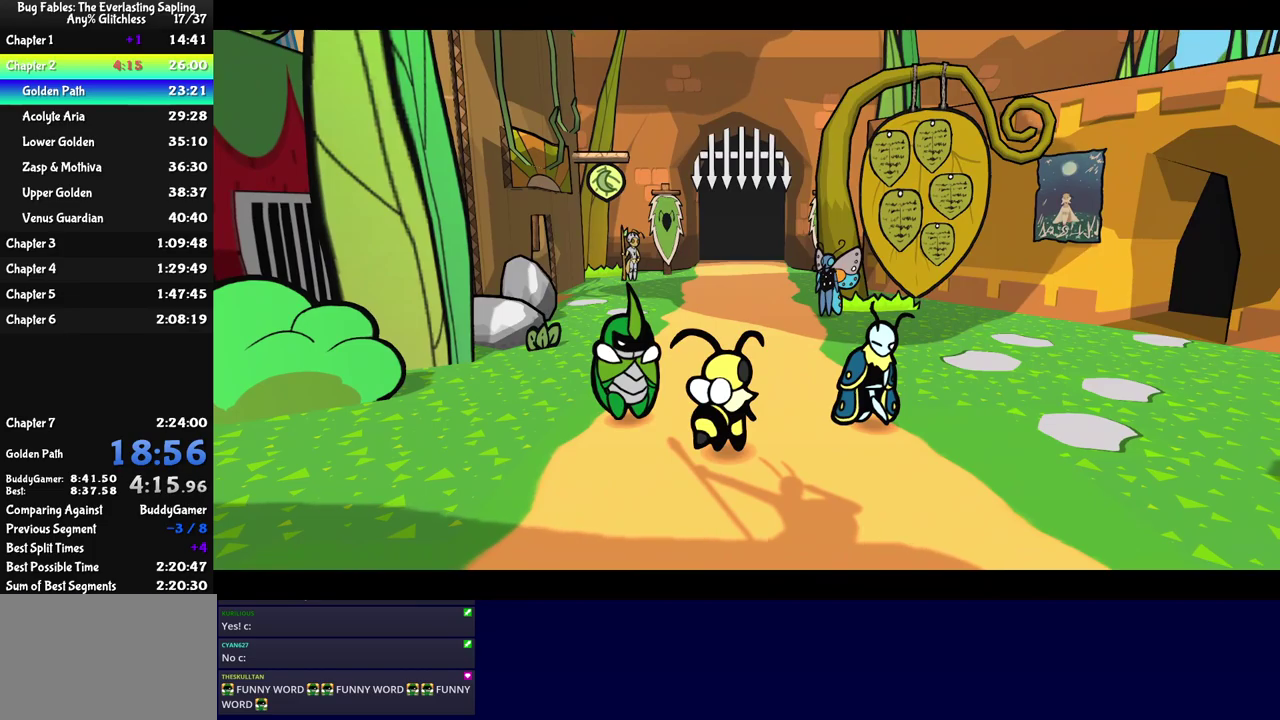
{"buttons": ["C_RIGHT"], "left_stick": "center", "events": []}
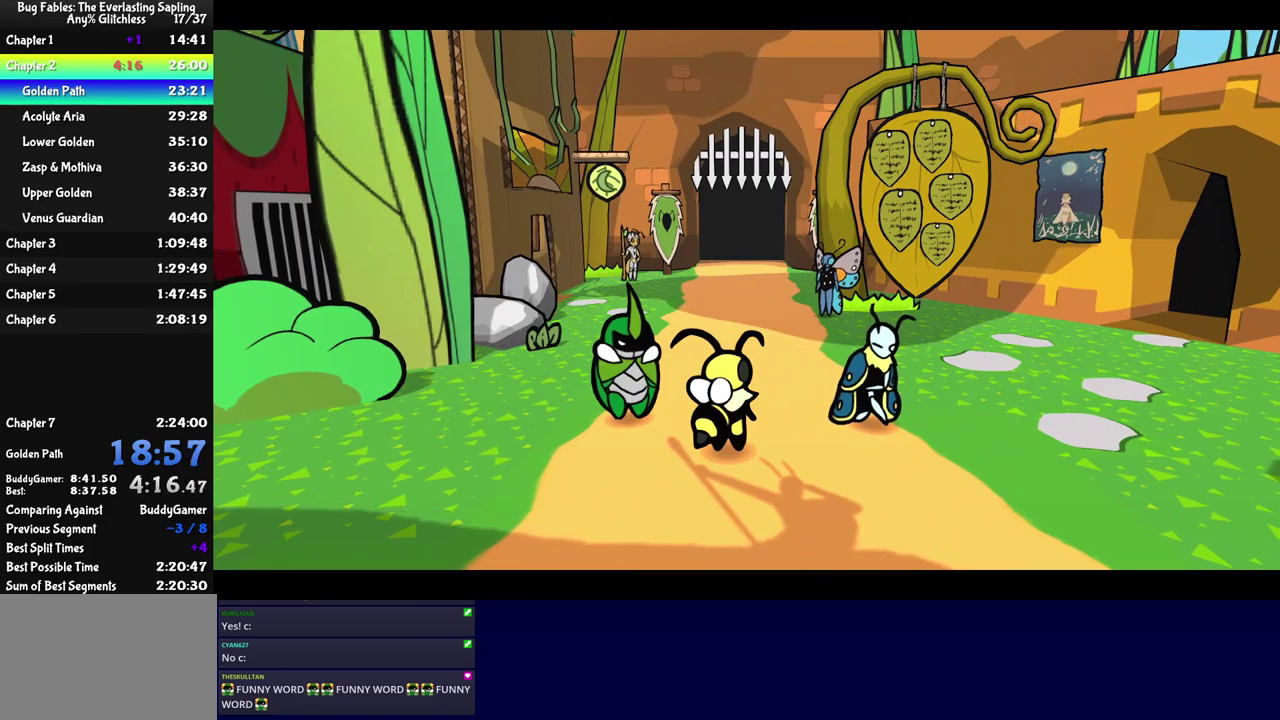
{"buttons": ["C_RIGHT"], "left_stick": "center", "events": []}
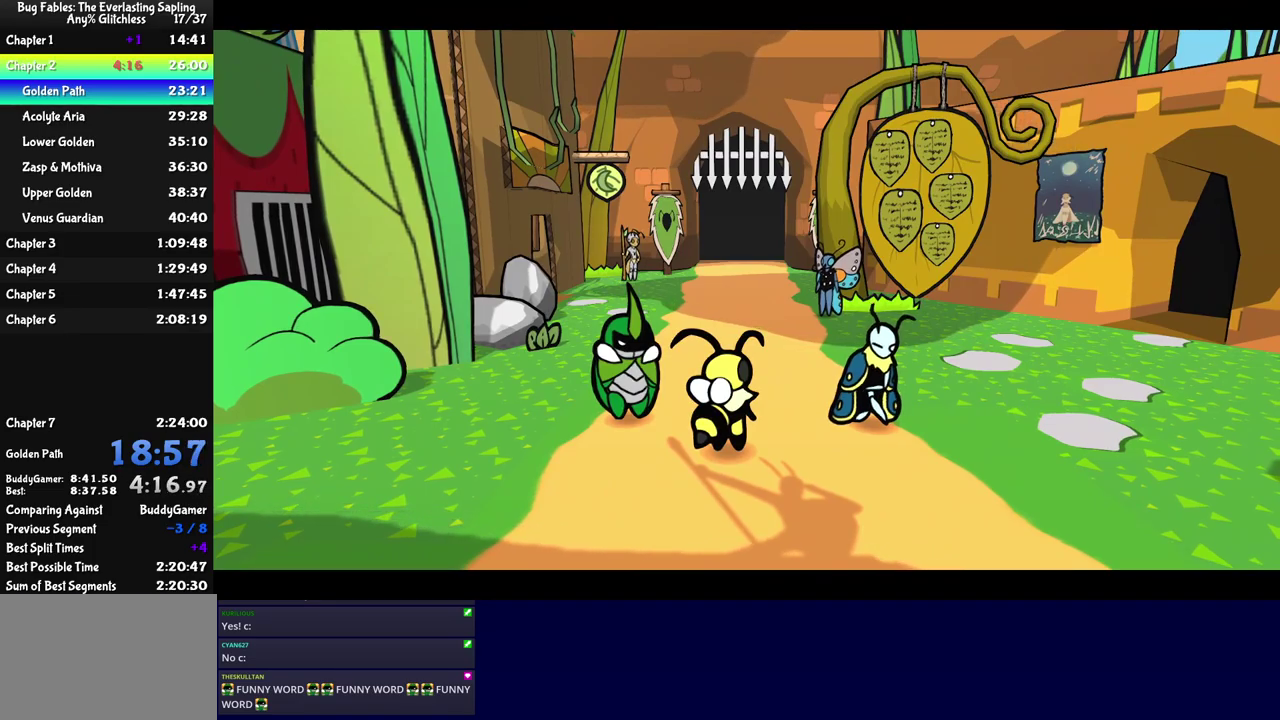
{"buttons": ["C_RIGHT"], "left_stick": "center", "events": []}
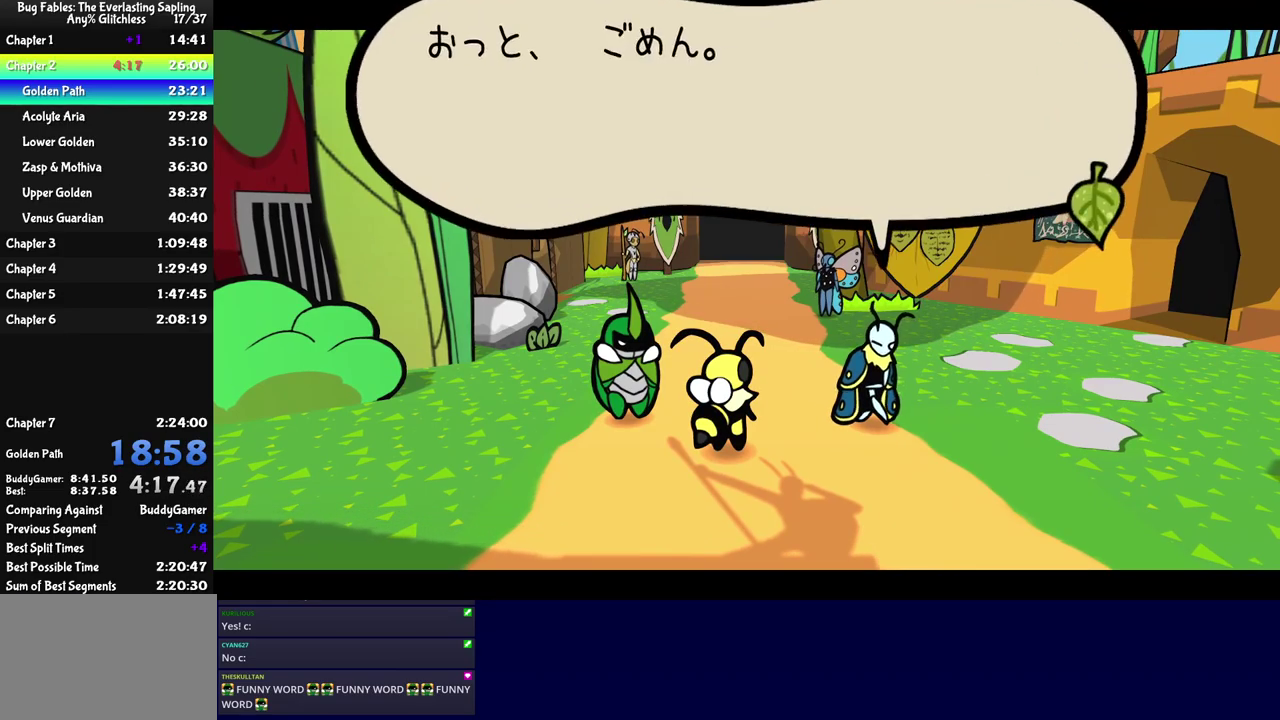
{"buttons": ["C_RIGHT"], "left_stick": "center", "events": []}
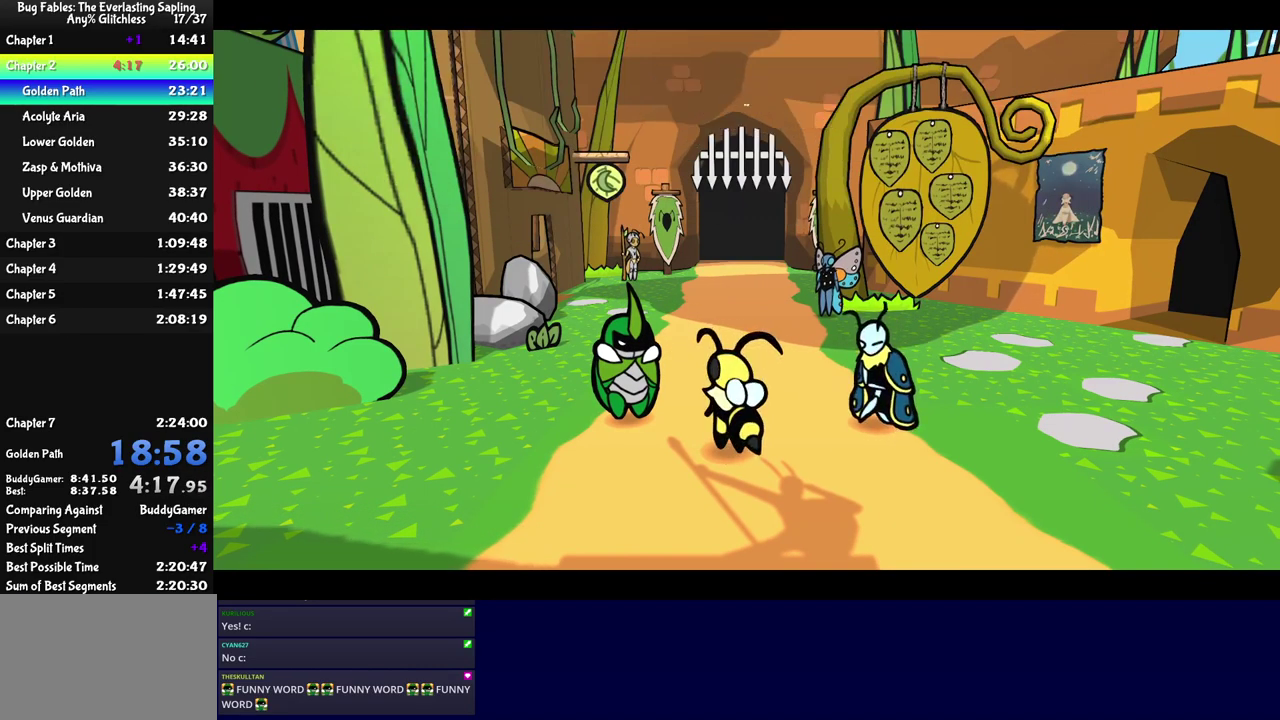
{"buttons": ["C_RIGHT"], "left_stick": "center", "events": []}
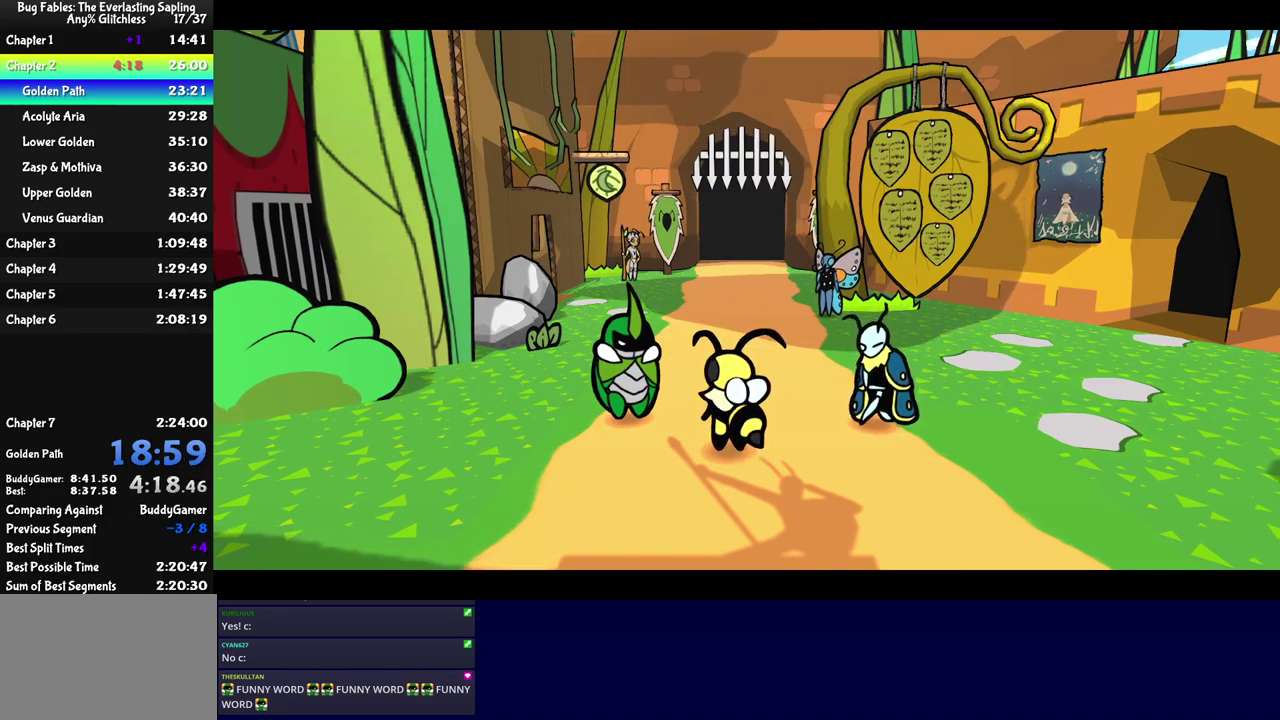
{"buttons": ["C_RIGHT"], "left_stick": "center", "events": []}
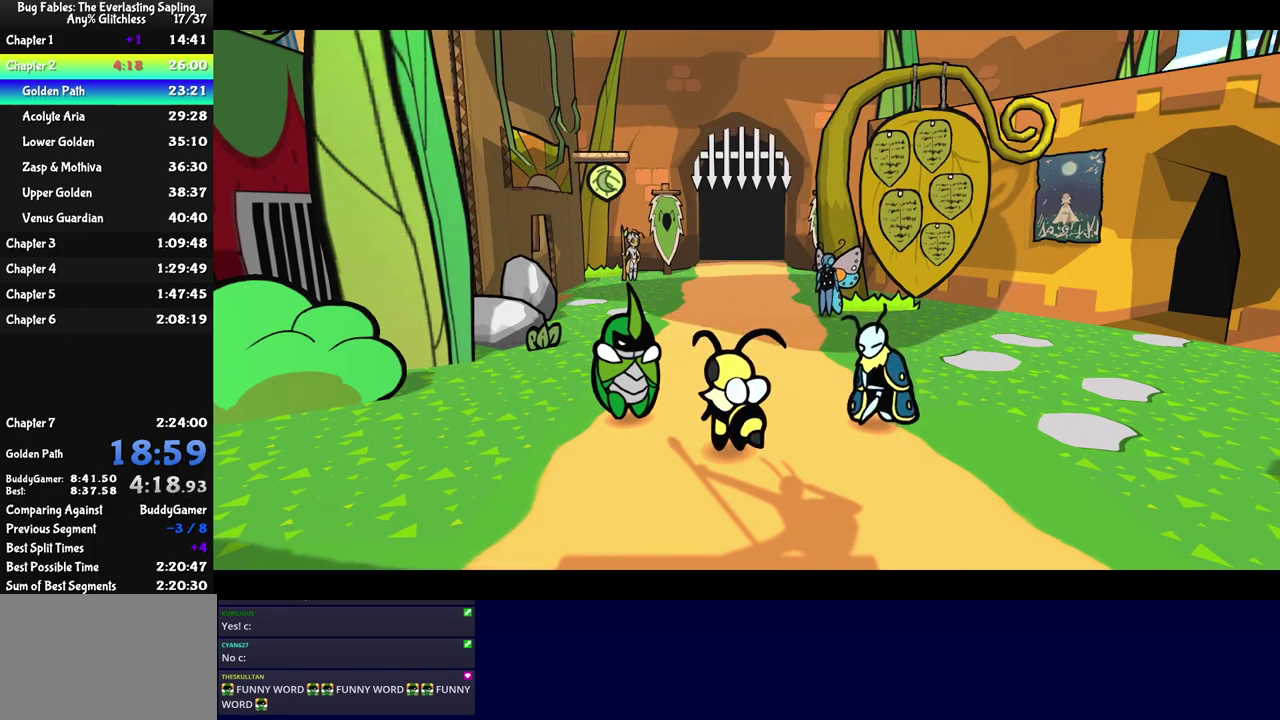
{"buttons": ["C_RIGHT"], "left_stick": "center", "events": []}
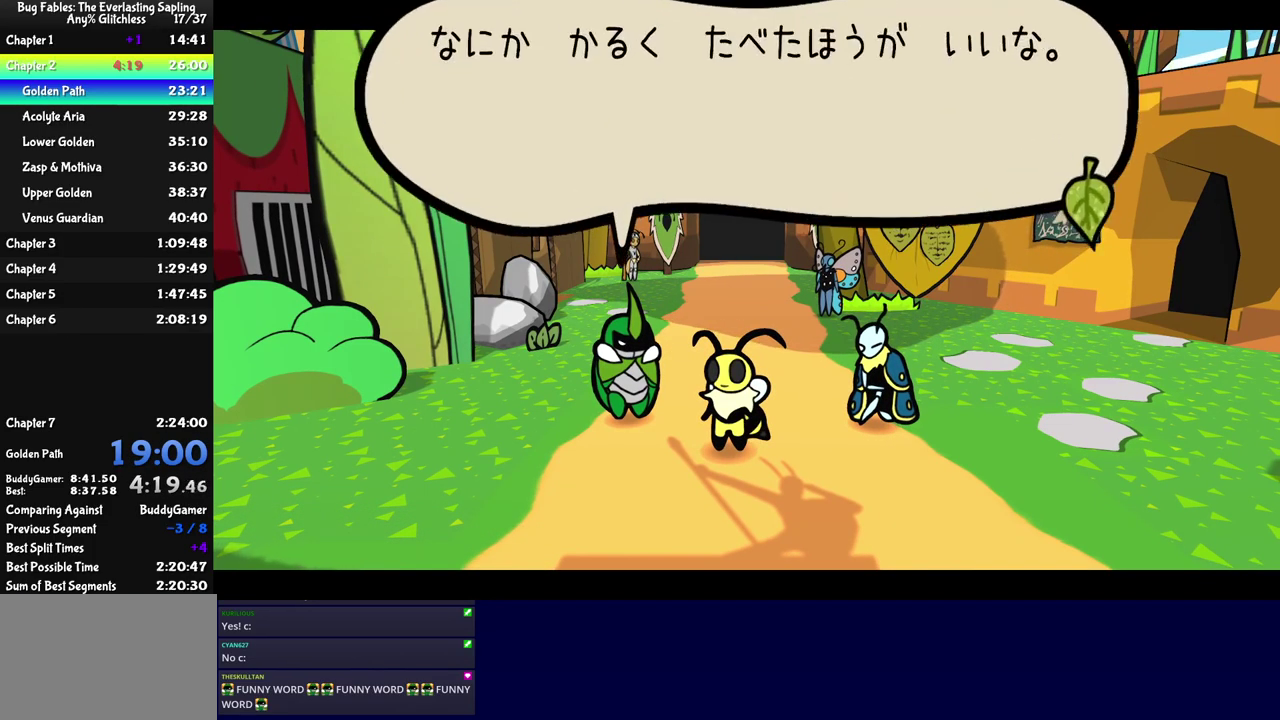
{"buttons": ["C_RIGHT"], "left_stick": "center", "events": []}
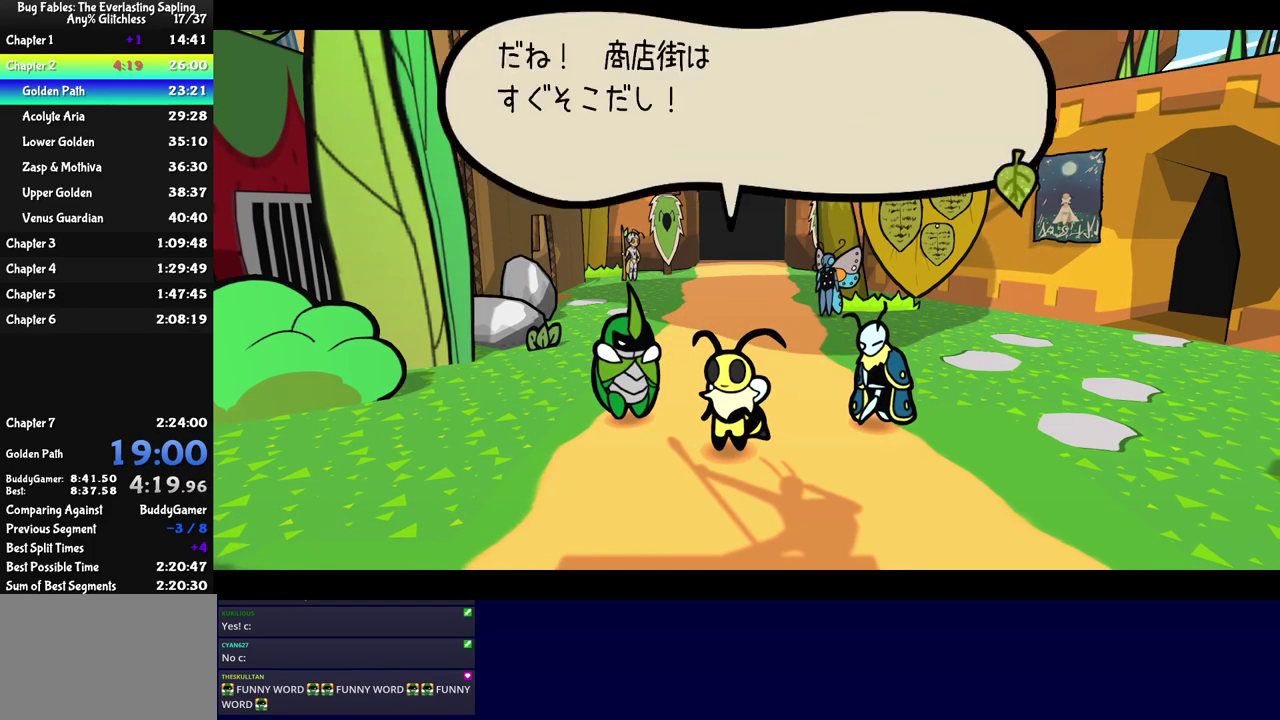
{"buttons": ["C_RIGHT"], "left_stick": "center", "events": []}
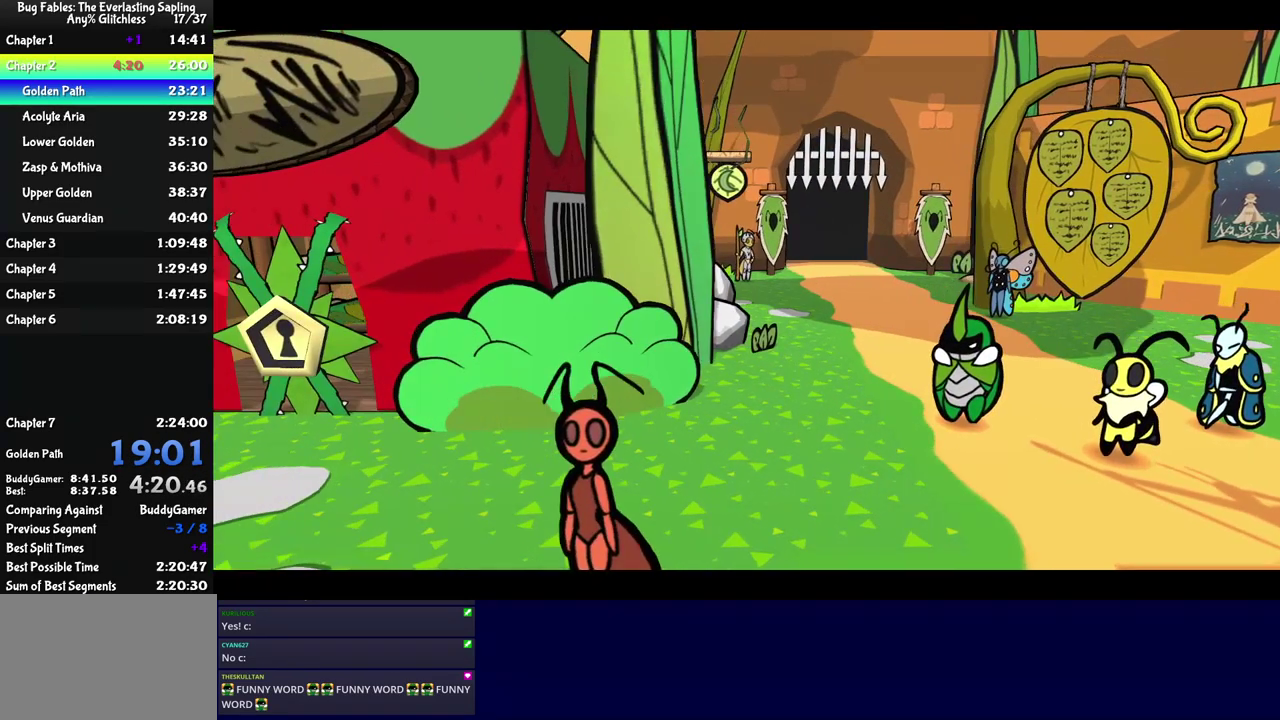
{"buttons": ["C_RIGHT"], "left_stick": "center", "events": []}
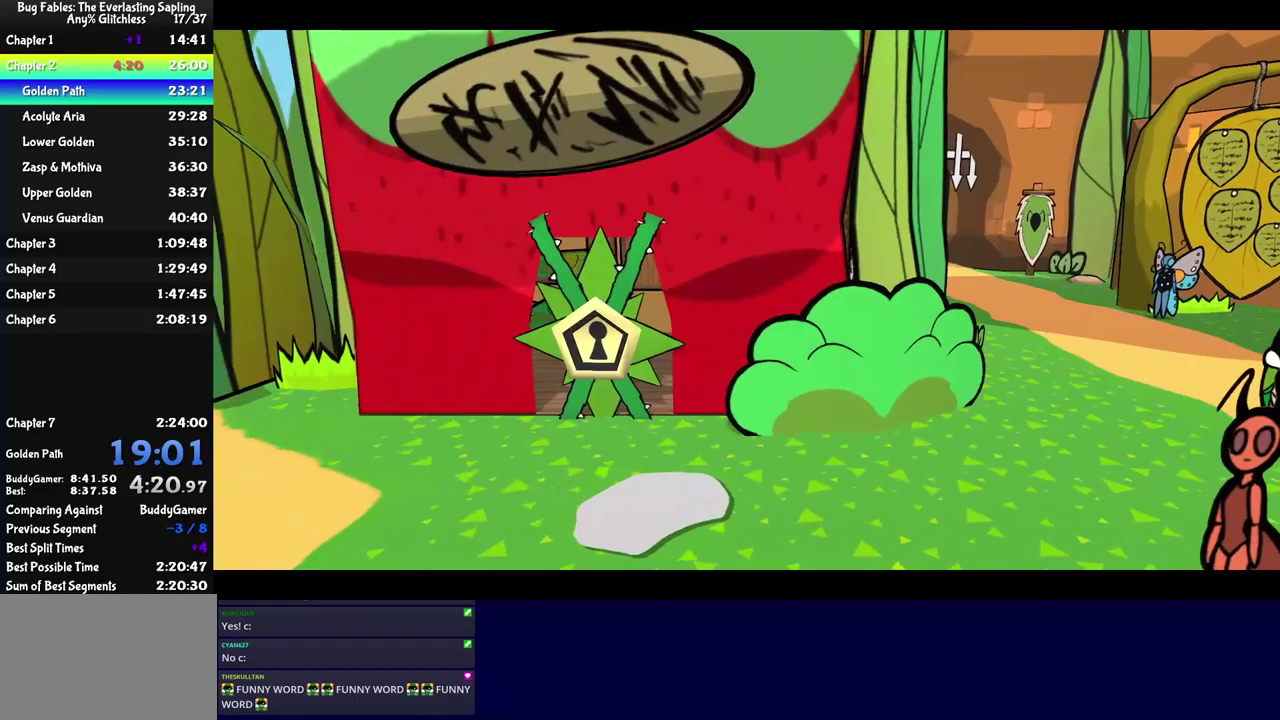
{"buttons": ["C_RIGHT"], "left_stick": "center", "events": []}
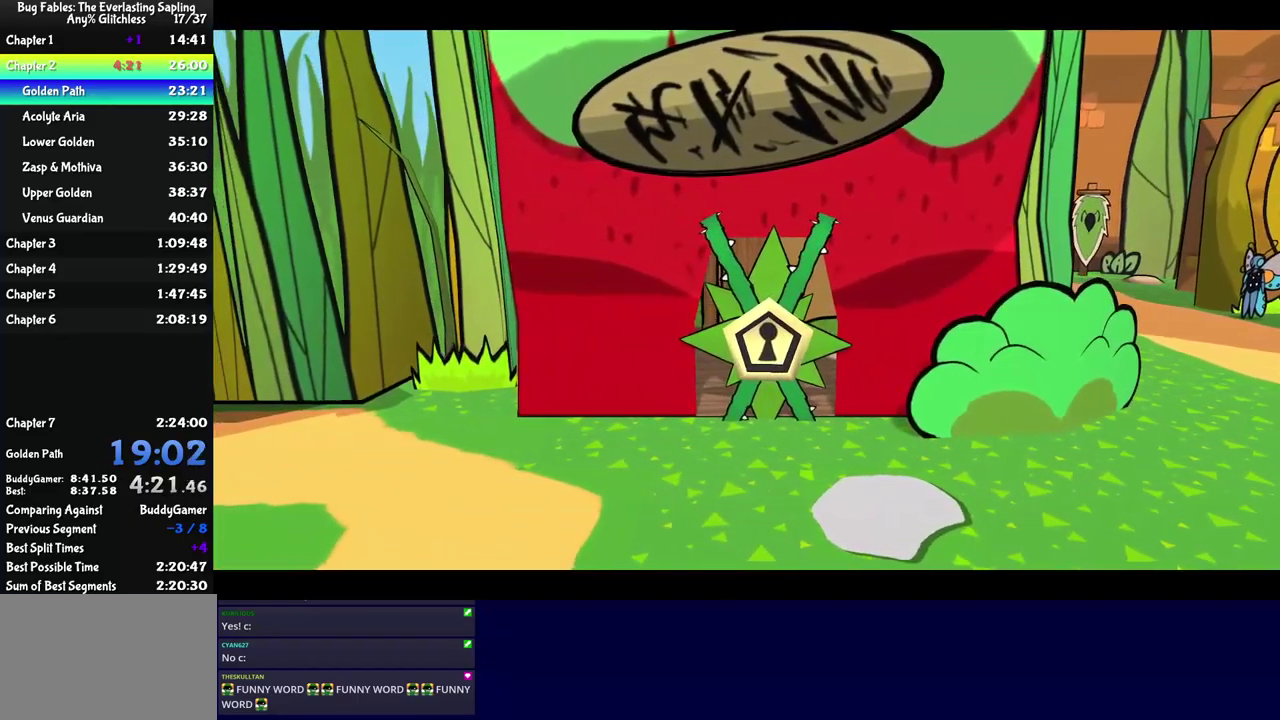
{"buttons": ["C_RIGHT"], "left_stick": "center", "events": []}
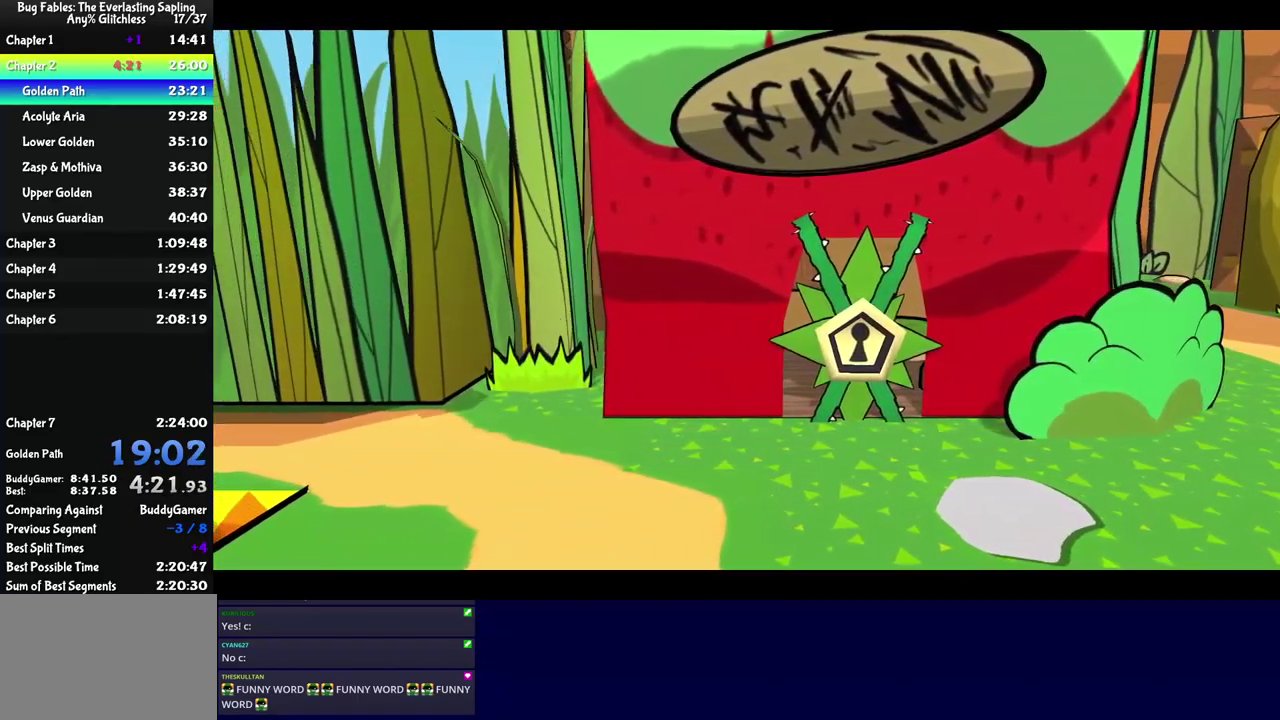
{"buttons": ["C_RIGHT"], "left_stick": "center", "events": []}
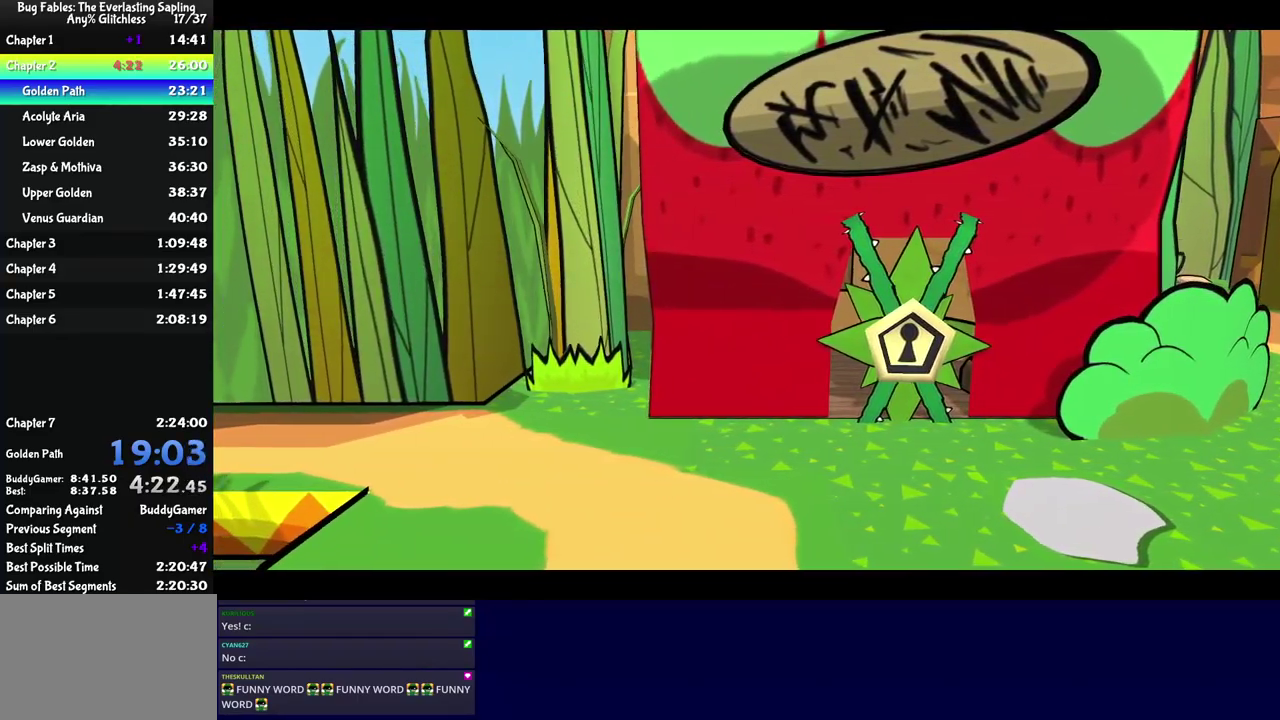
{"buttons": ["C_RIGHT"], "left_stick": "center", "events": []}
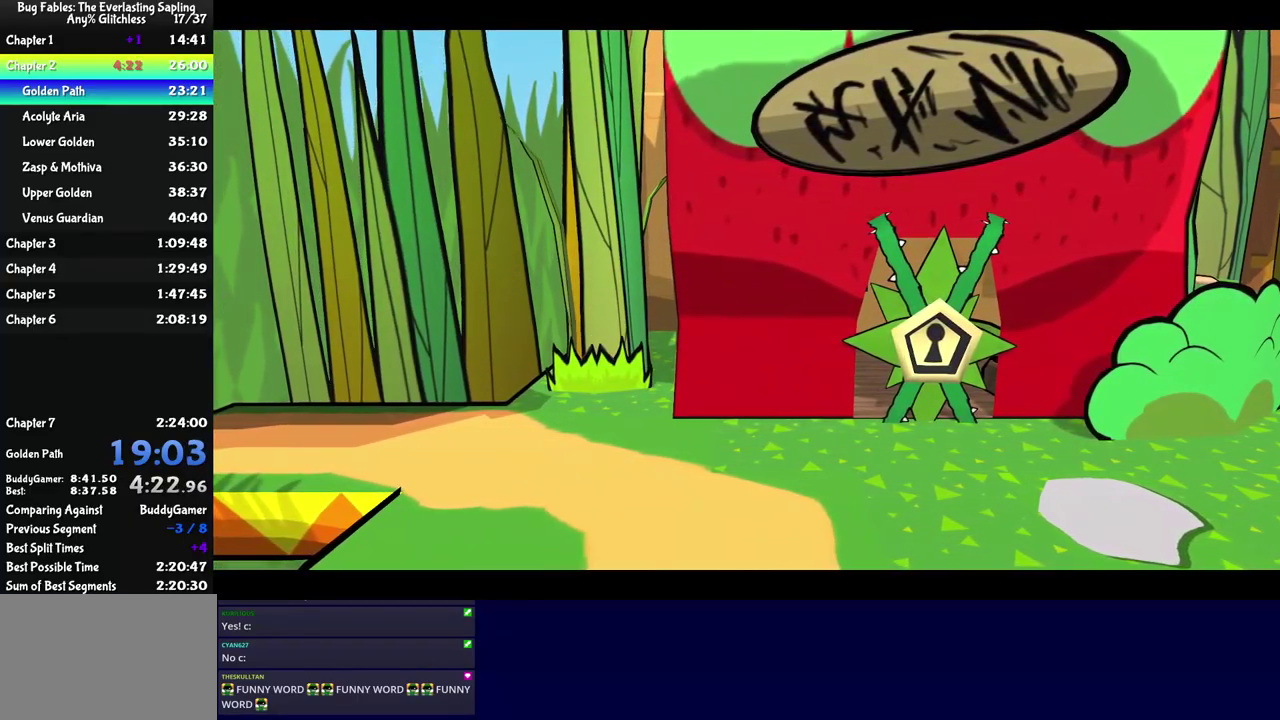
{"buttons": ["C_RIGHT"], "left_stick": "center", "events": []}
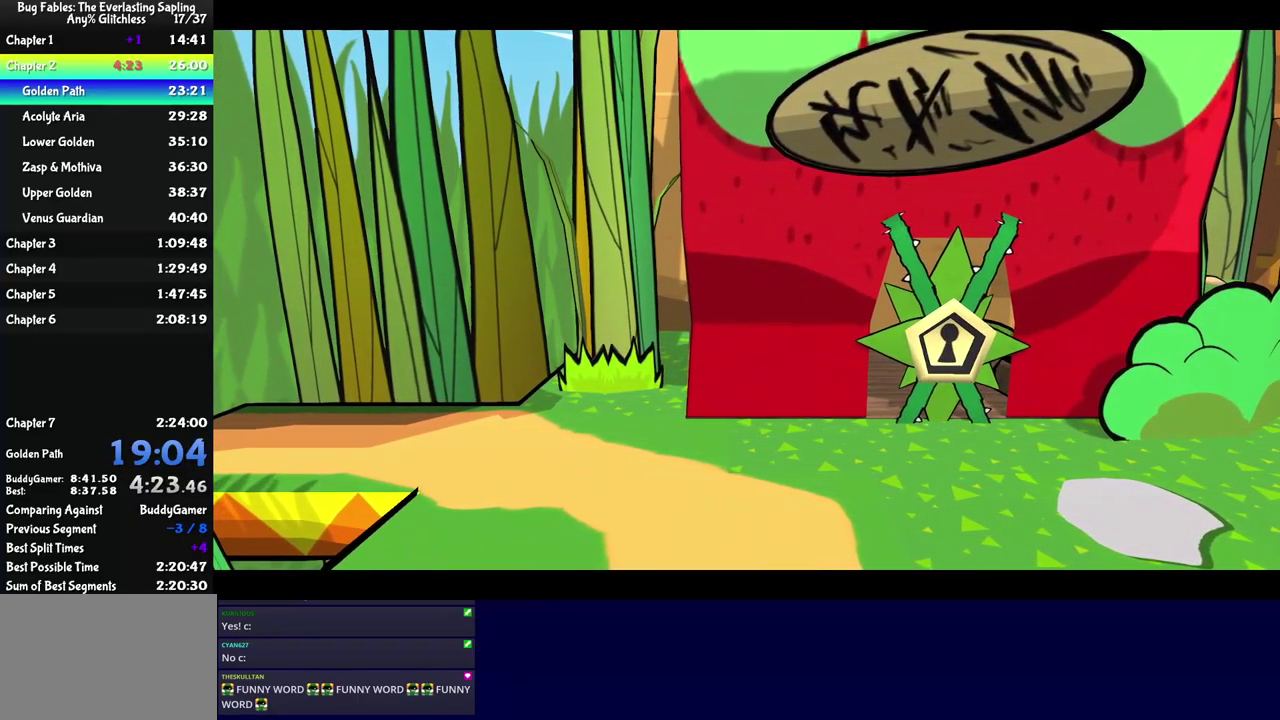
{"buttons": ["C_RIGHT"], "left_stick": "center", "events": []}
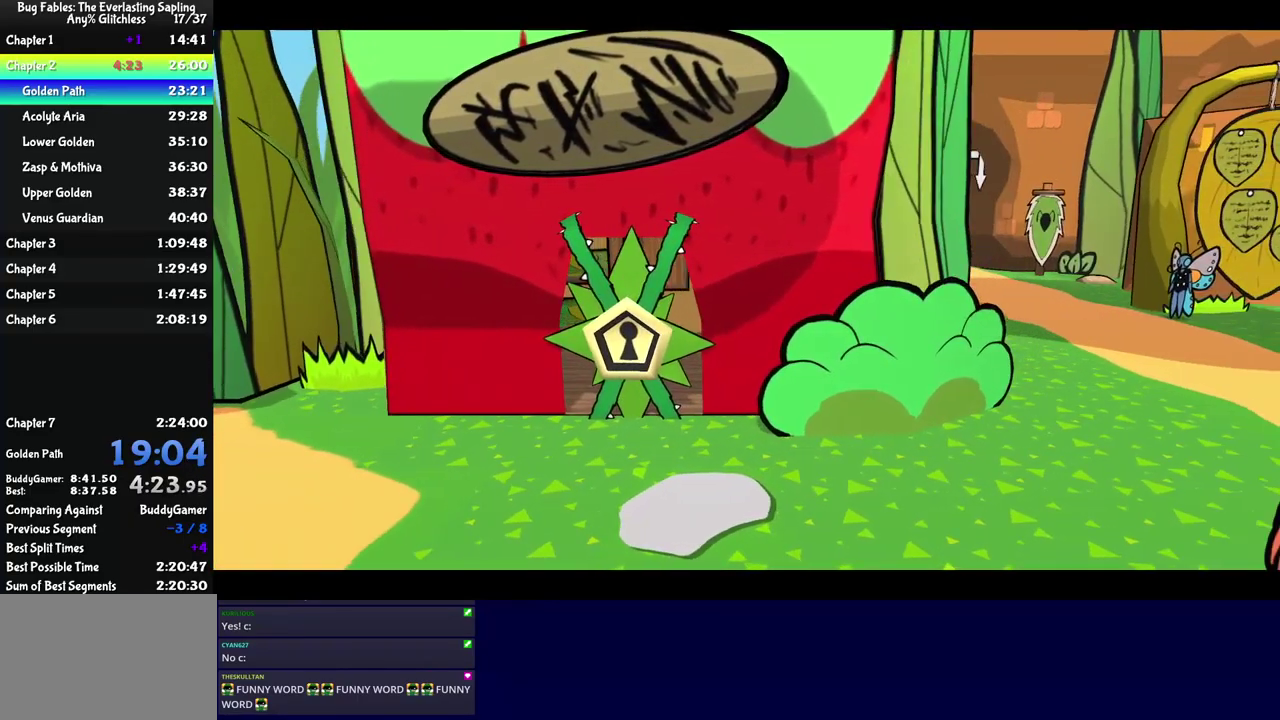
{"buttons": ["C_RIGHT"], "left_stick": "center", "events": []}
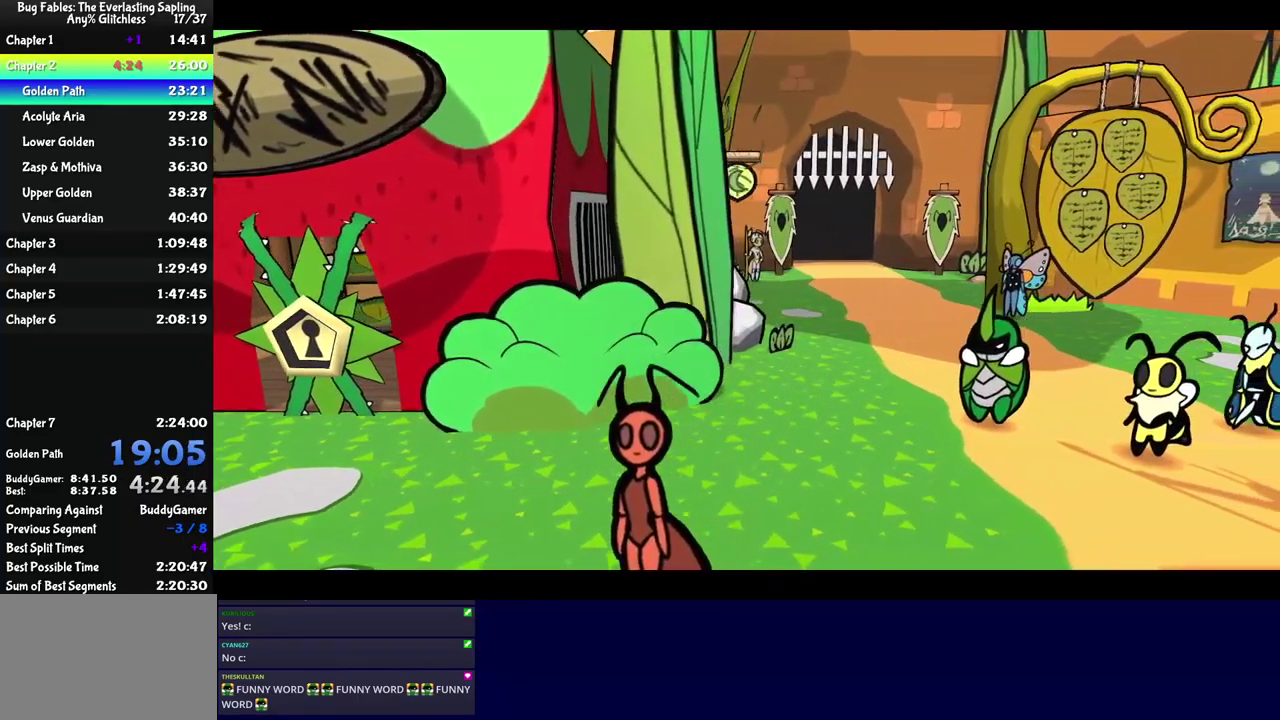
{"buttons": ["C_RIGHT"], "left_stick": "center", "events": []}
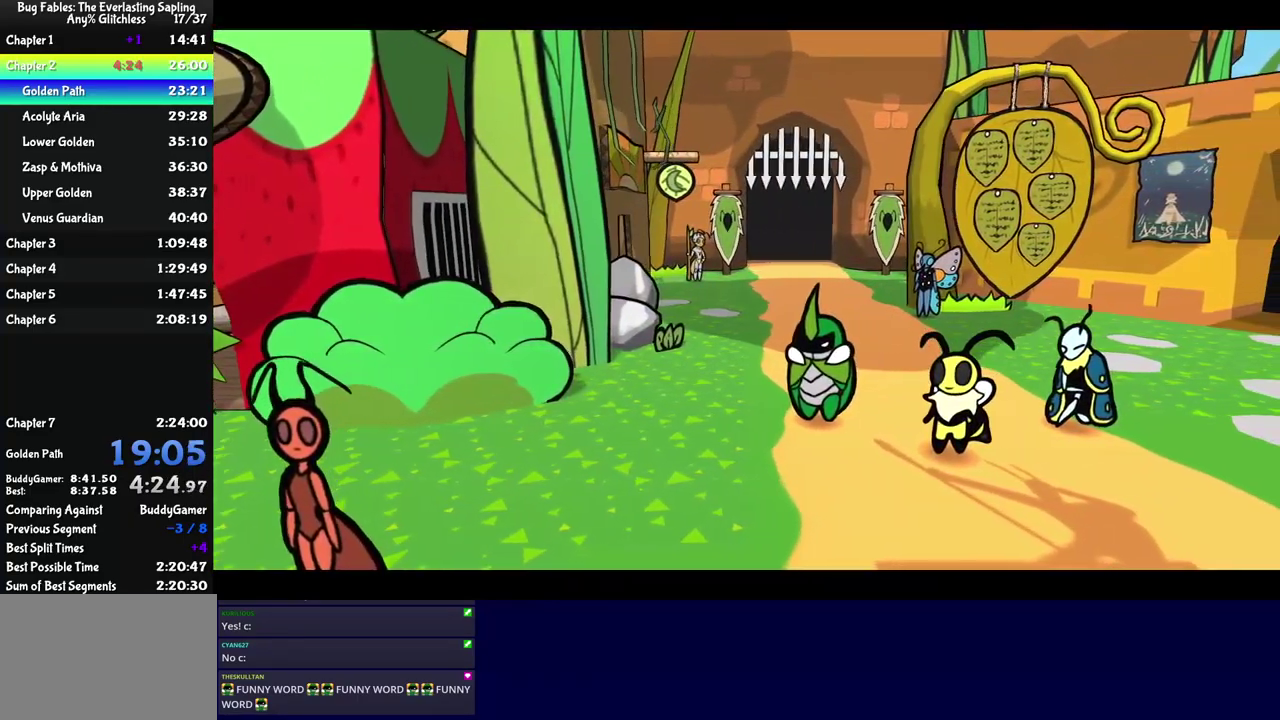
{"buttons": ["C_RIGHT"], "left_stick": "center", "events": []}
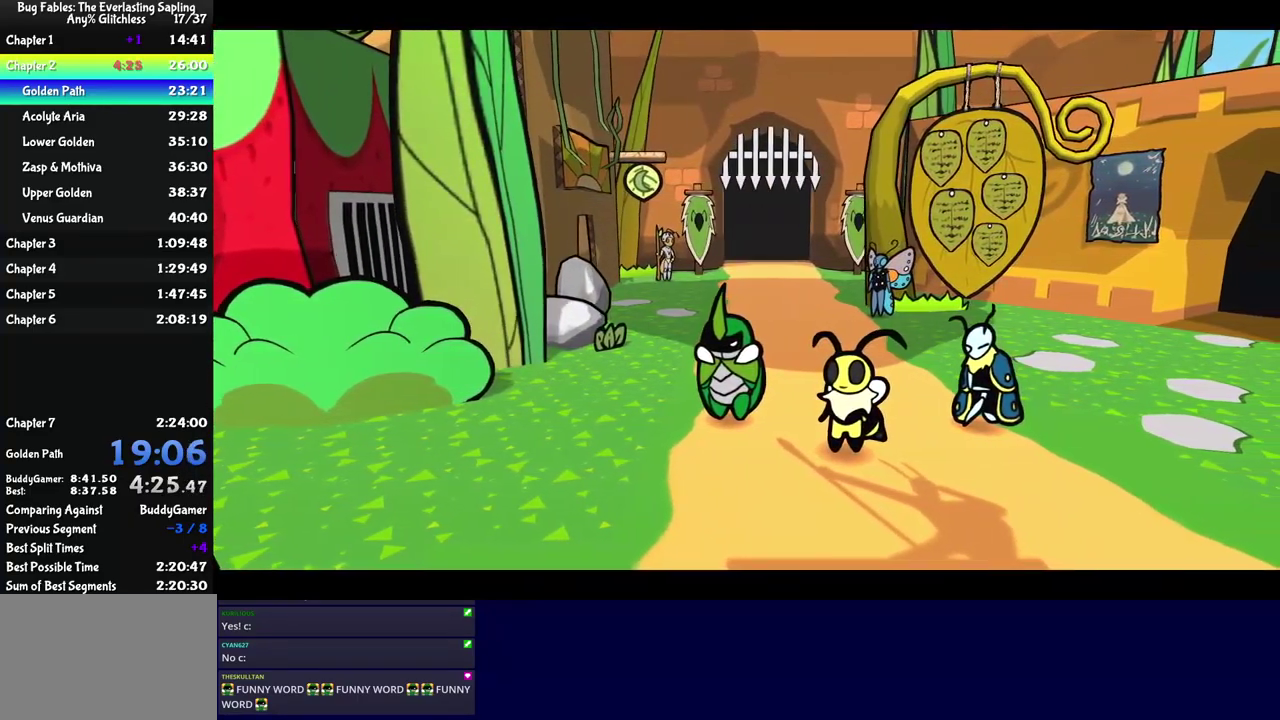
{"buttons": ["C_RIGHT"], "left_stick": "center", "events": []}
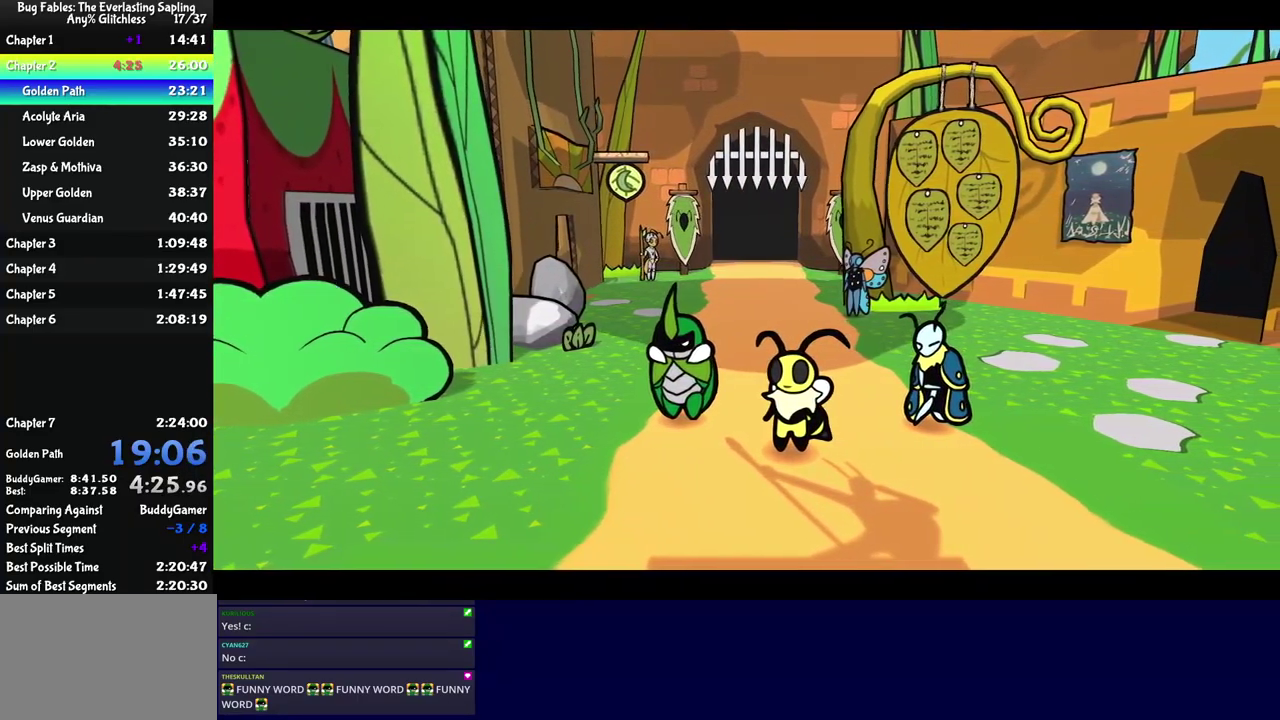
{"buttons": ["C_RIGHT"], "left_stick": "center", "events": []}
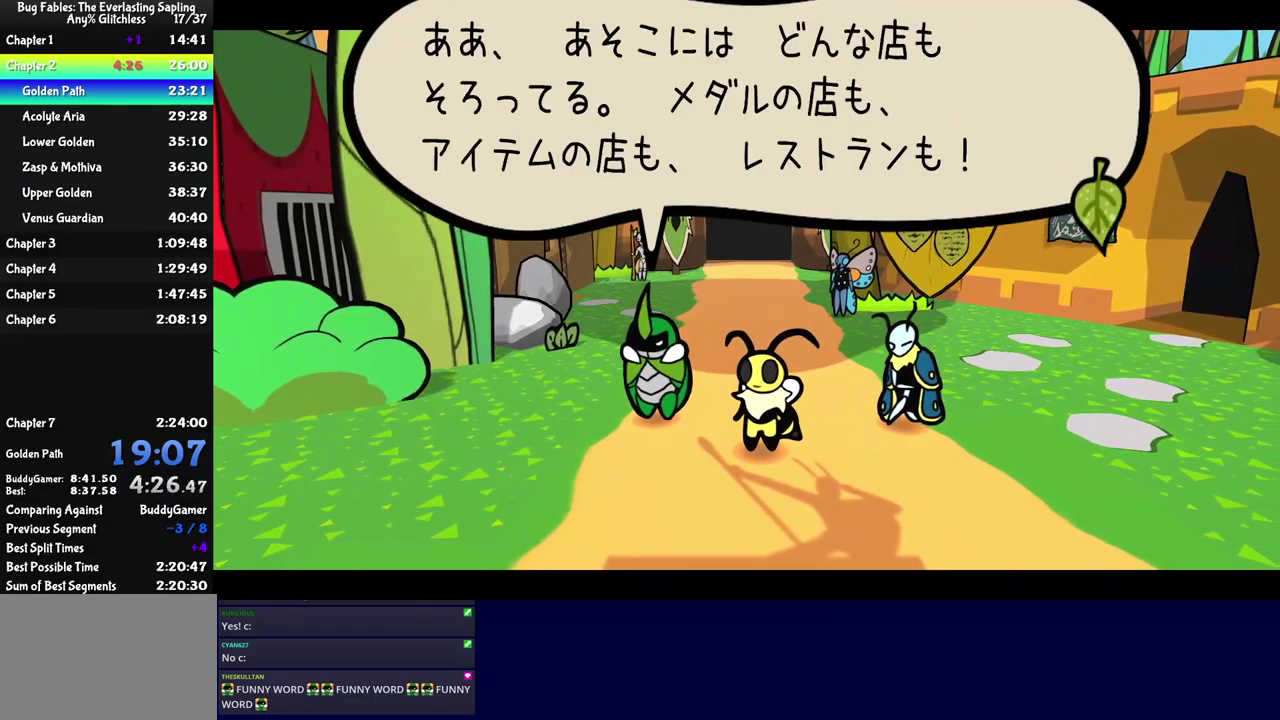
{"buttons": ["C_RIGHT"], "left_stick": "right", "events": [[134, "left_stick", "right"]]}
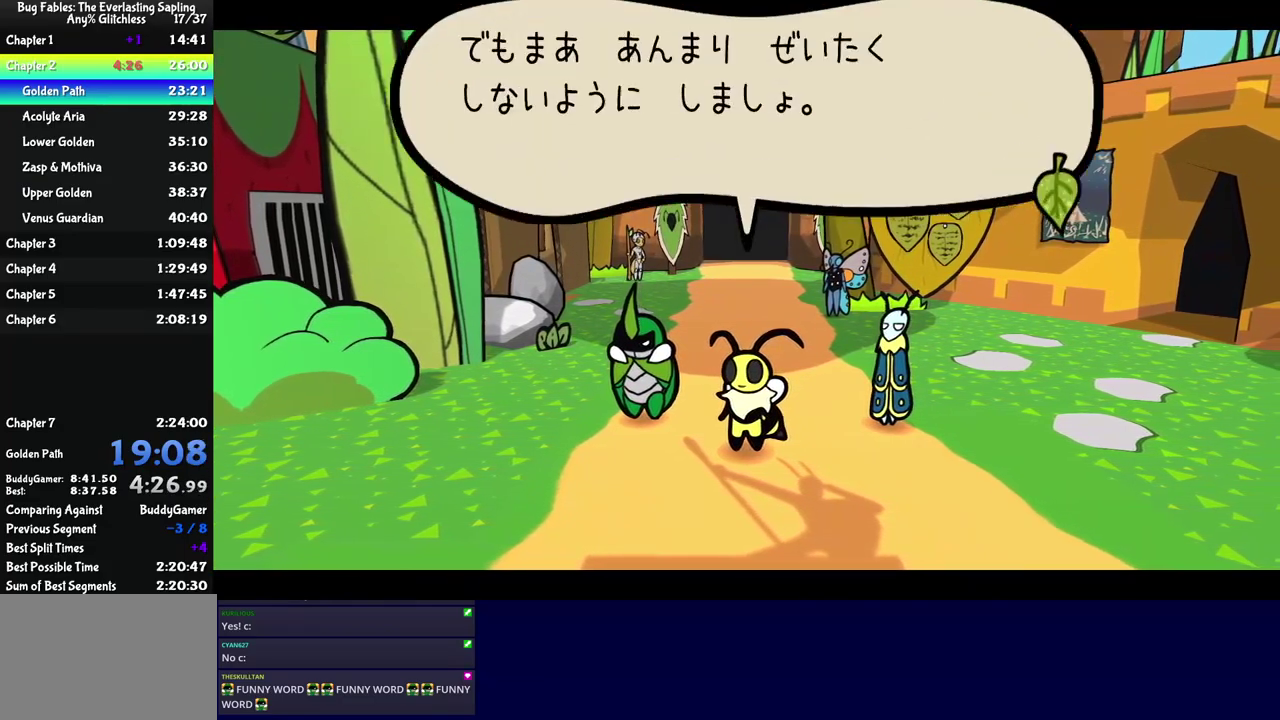
{"buttons": ["C_RIGHT"], "left_stick": "right", "events": []}
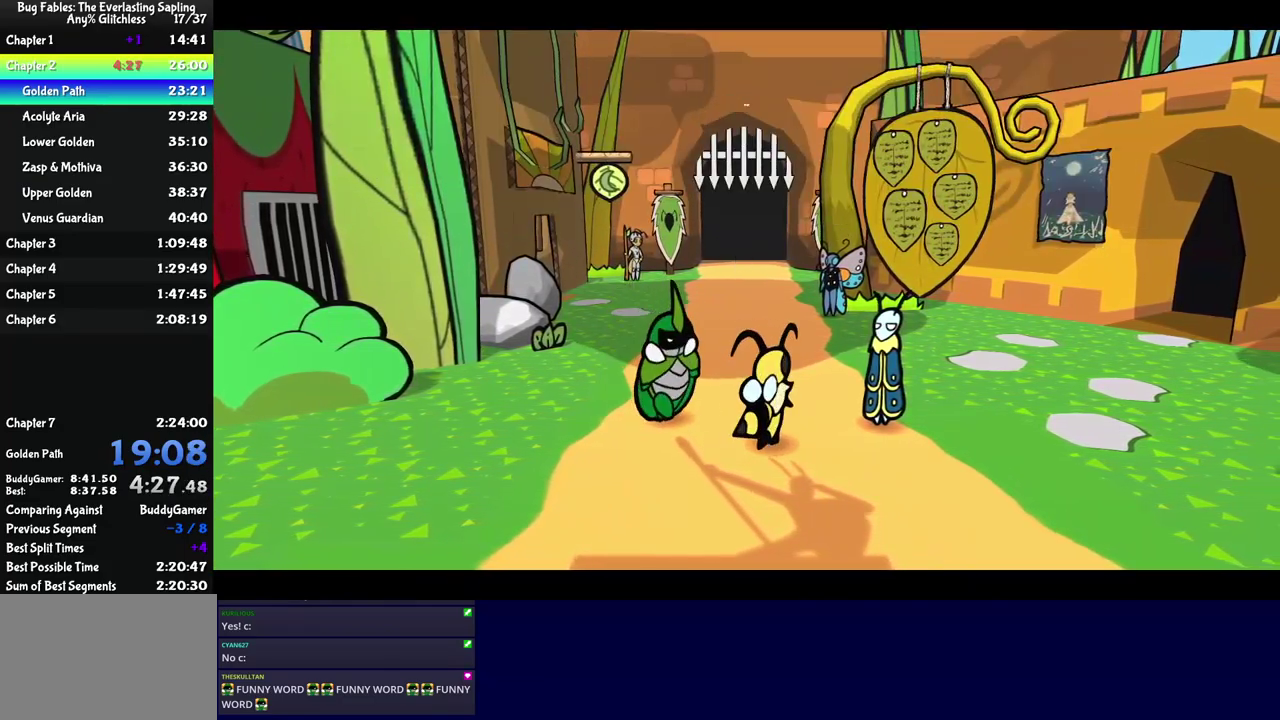
{"buttons": [], "left_stick": "right", "events": [[334, "C_RIGHT", "up"]]}
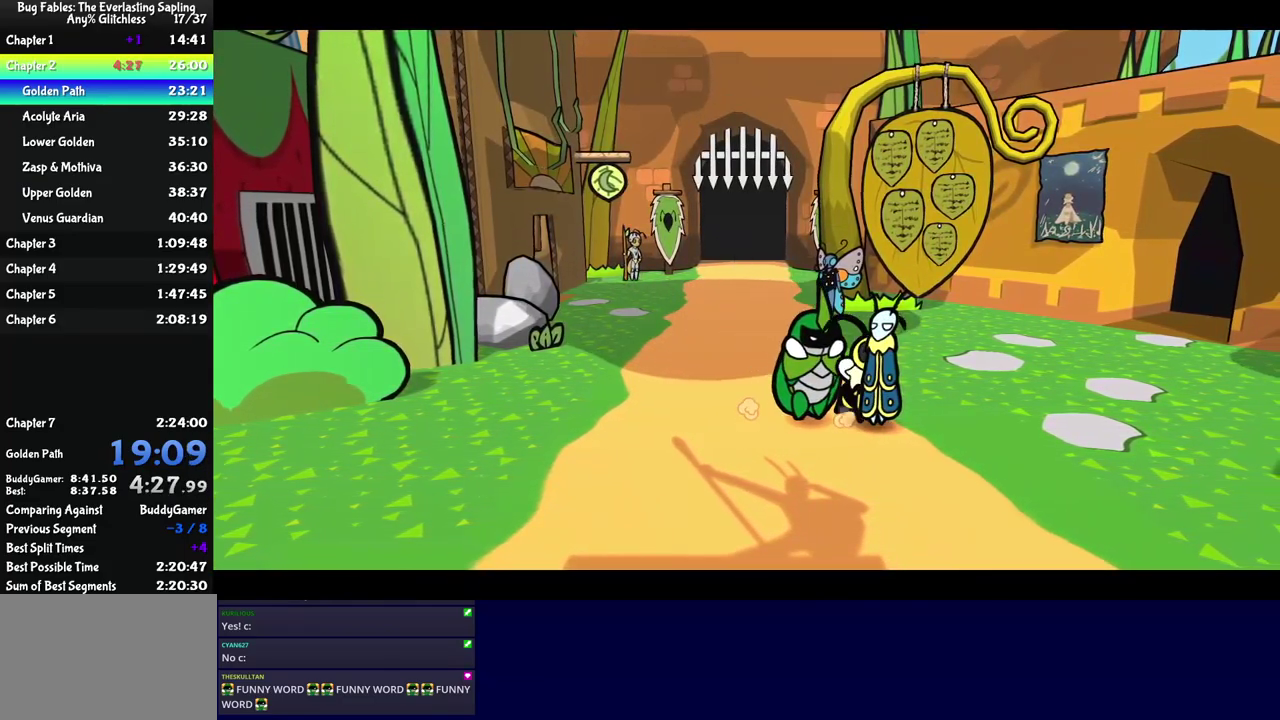
{"buttons": ["C_LEFT"], "left_stick": "right", "events": [[167, "C_LEFT", "down"], [250, "C_LEFT", "up"], [450, "C_LEFT", "down"]]}
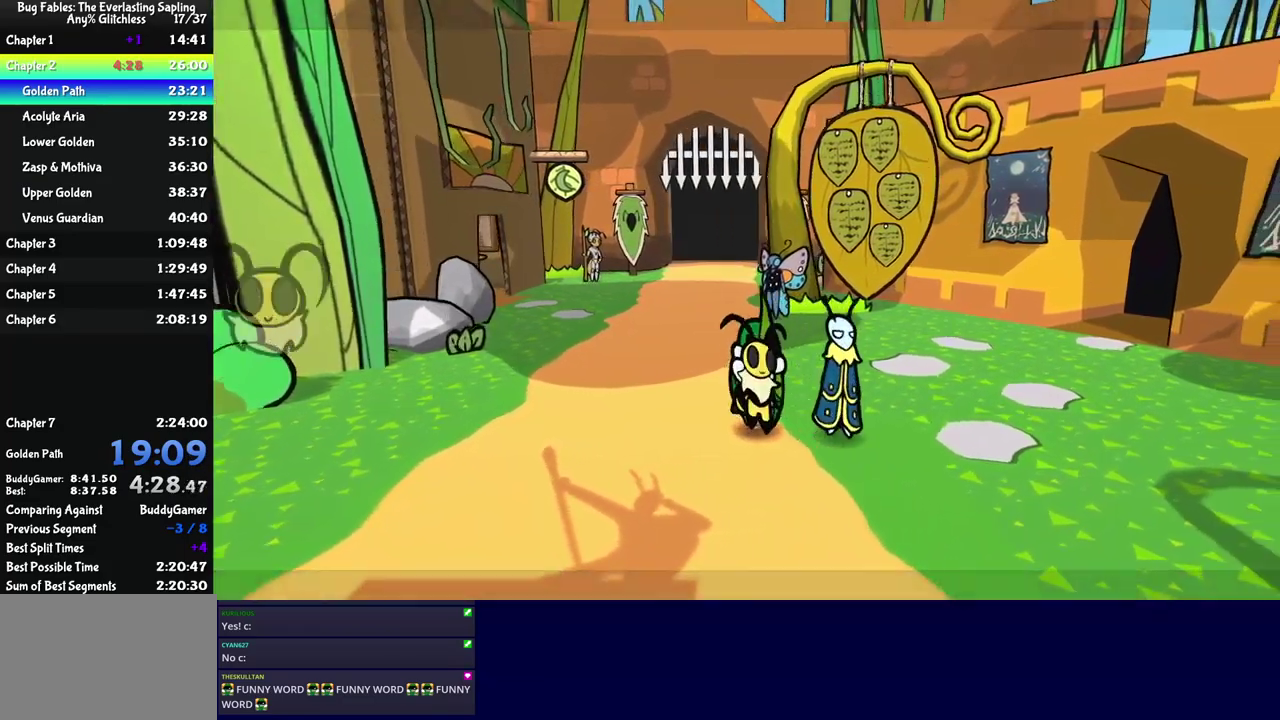
{"buttons": [], "left_stick": "right", "events": [[50, "C_LEFT", "up"], [234, "C_LEFT", "down"], [334, "C_LEFT", "up"]]}